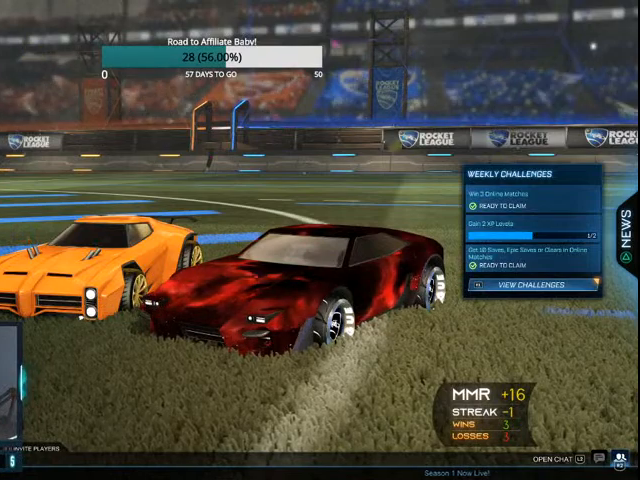
Gameplay with a controller (PlayStation layout); each line is a JSON object with the inputs held at the frame after it. "events" lists button and stick changes between this image and that frame as [ms after this image, input, new state], when the widget could be followed in between.
{"buttons": [], "left_stick": "center", "right_stick": "center", "events": [[167, "CROSS", "down"], [233, "CROSS", "up"]]}
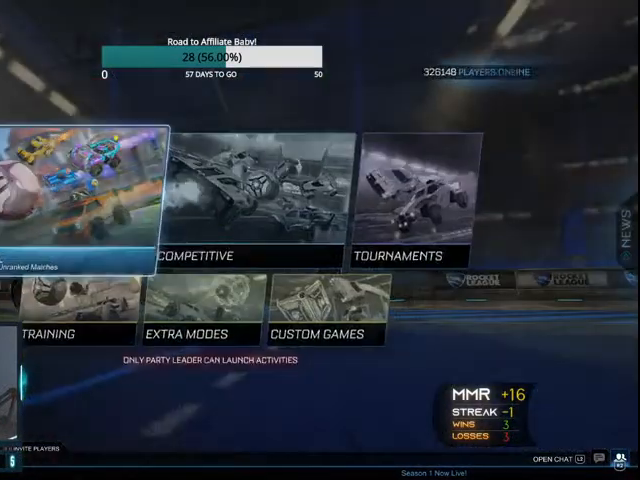
{"buttons": [], "left_stick": "center", "right_stick": "center", "events": []}
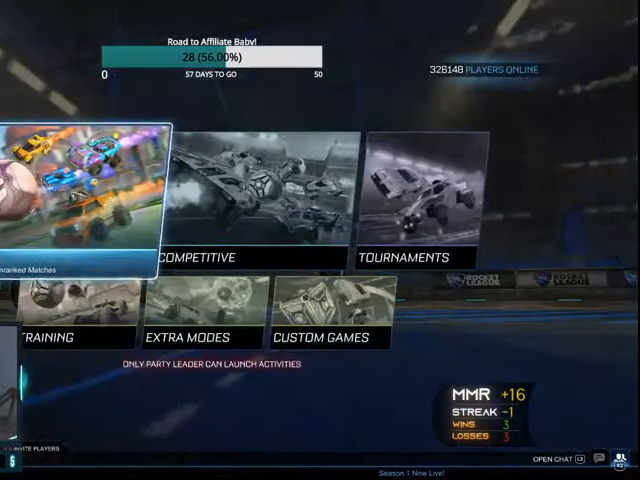
{"buttons": [], "left_stick": "center", "right_stick": "center", "events": []}
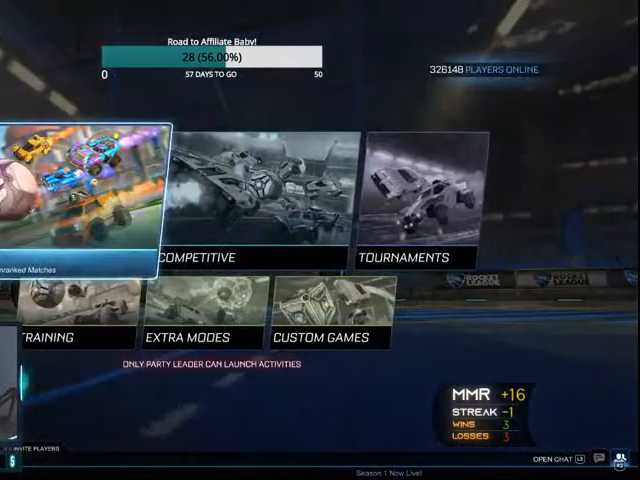
{"buttons": [], "left_stick": "center", "right_stick": "center", "events": []}
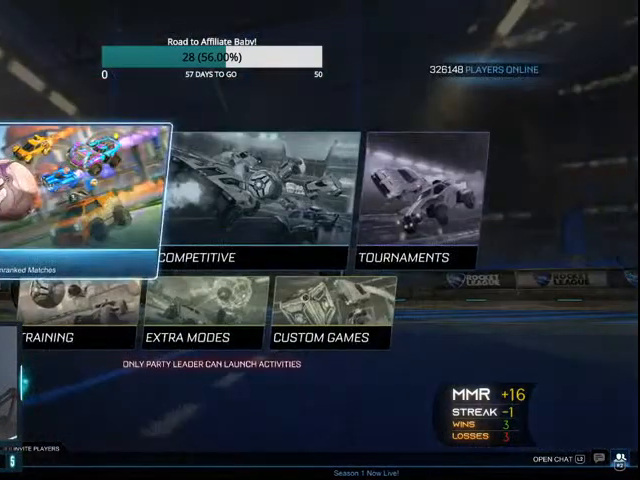
{"buttons": [], "left_stick": "center", "right_stick": "center", "events": []}
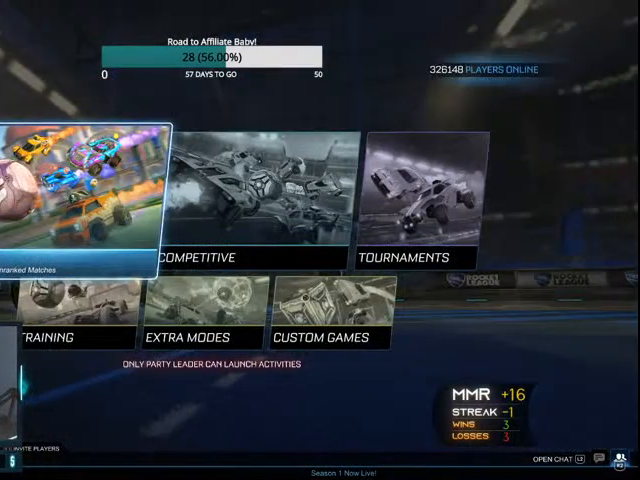
{"buttons": [], "left_stick": "center", "right_stick": "center", "events": []}
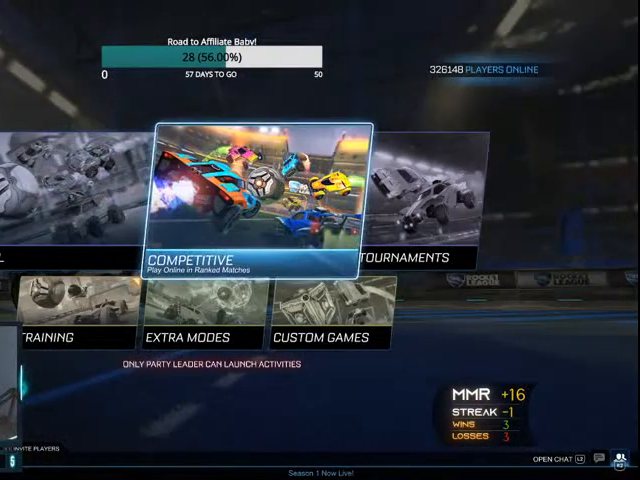
{"buttons": [], "left_stick": "center", "right_stick": "center", "events": []}
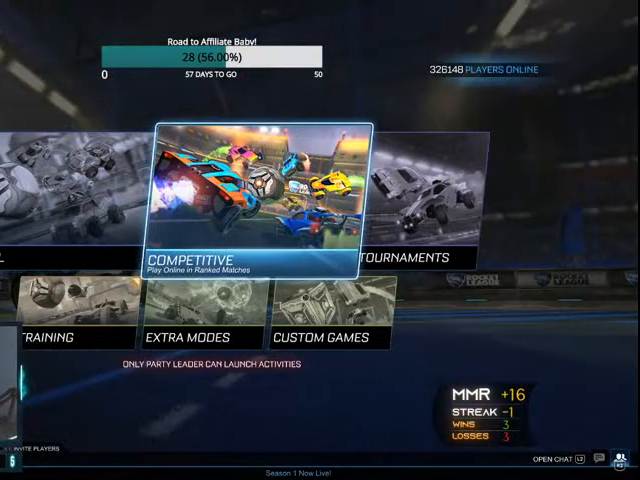
{"buttons": [], "left_stick": "center", "right_stick": "center", "events": [[233, "CIRCLE", "down"], [367, "CIRCLE", "up"]]}